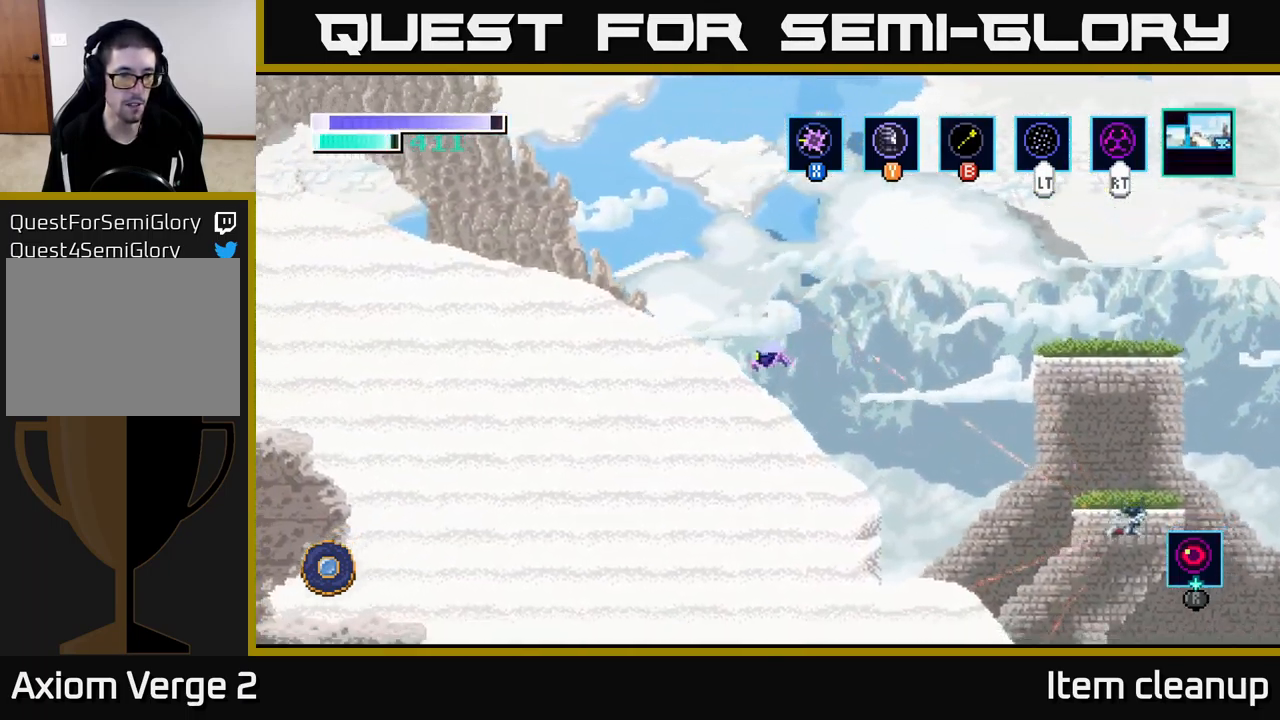
Gameplay with a controller (Xbox layout); each line is a JSON object with the inputs held at the frame after it. "events" lists button and stick changes between this image and that frame as [ms after this image, input, new state], when the widget could be followed in between.
{"buttons": ["A"], "left_stick": "left", "right_stick": "center", "events": [[100, "A", "down"]]}
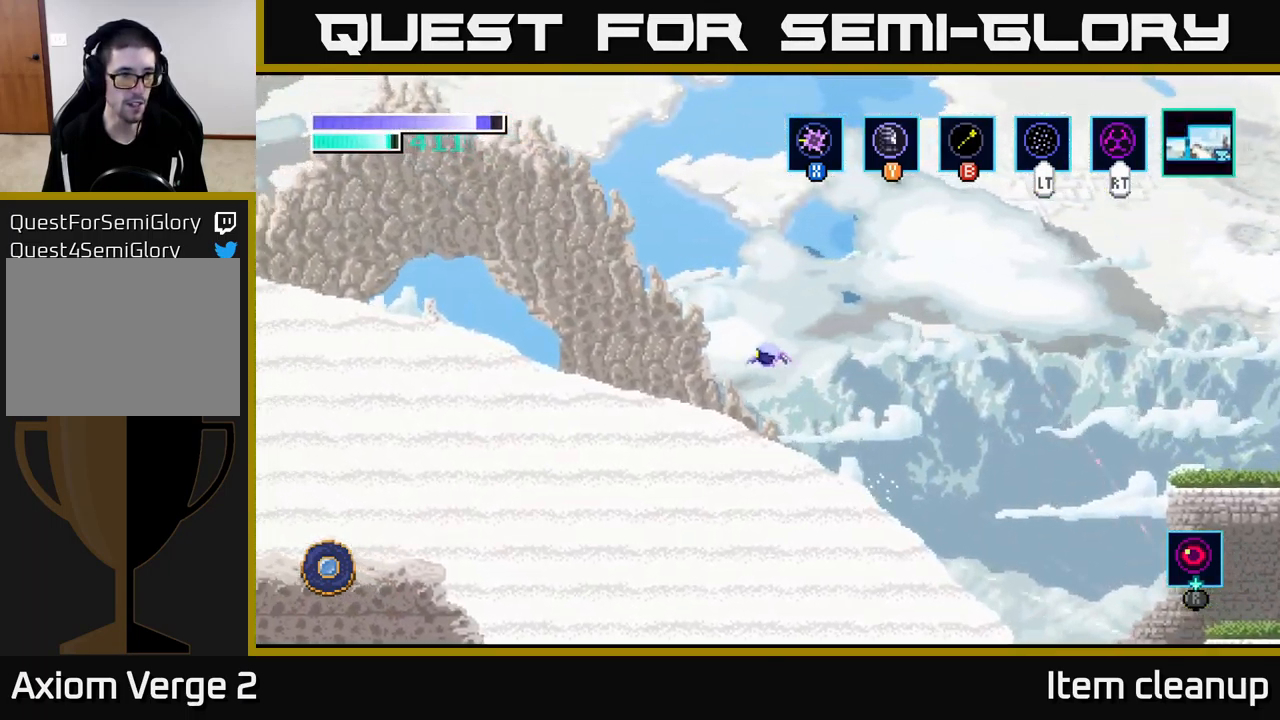
{"buttons": ["A"], "left_stick": "left", "right_stick": "center", "events": [[50, "A", "up"], [334, "A", "down"]]}
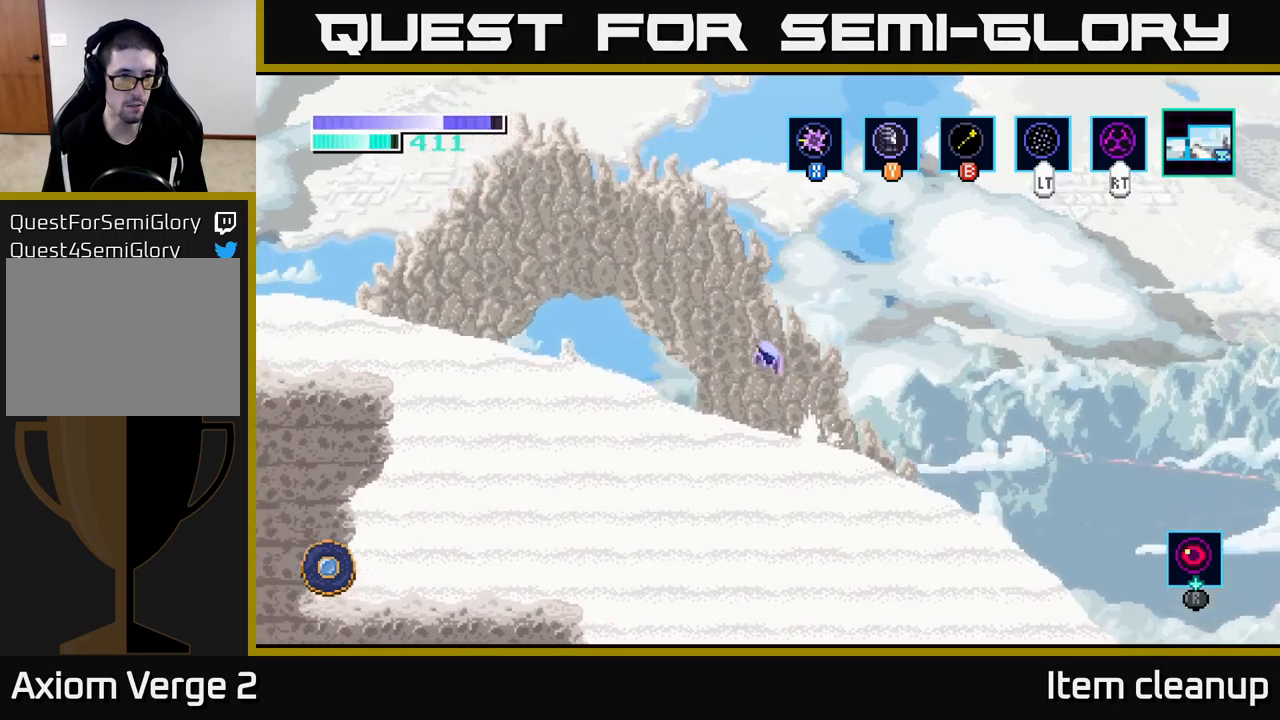
{"buttons": ["A"], "left_stick": "center", "right_stick": "center", "events": [[83, "A", "up"], [467, "A", "down"], [500, "left_stick", "center"]]}
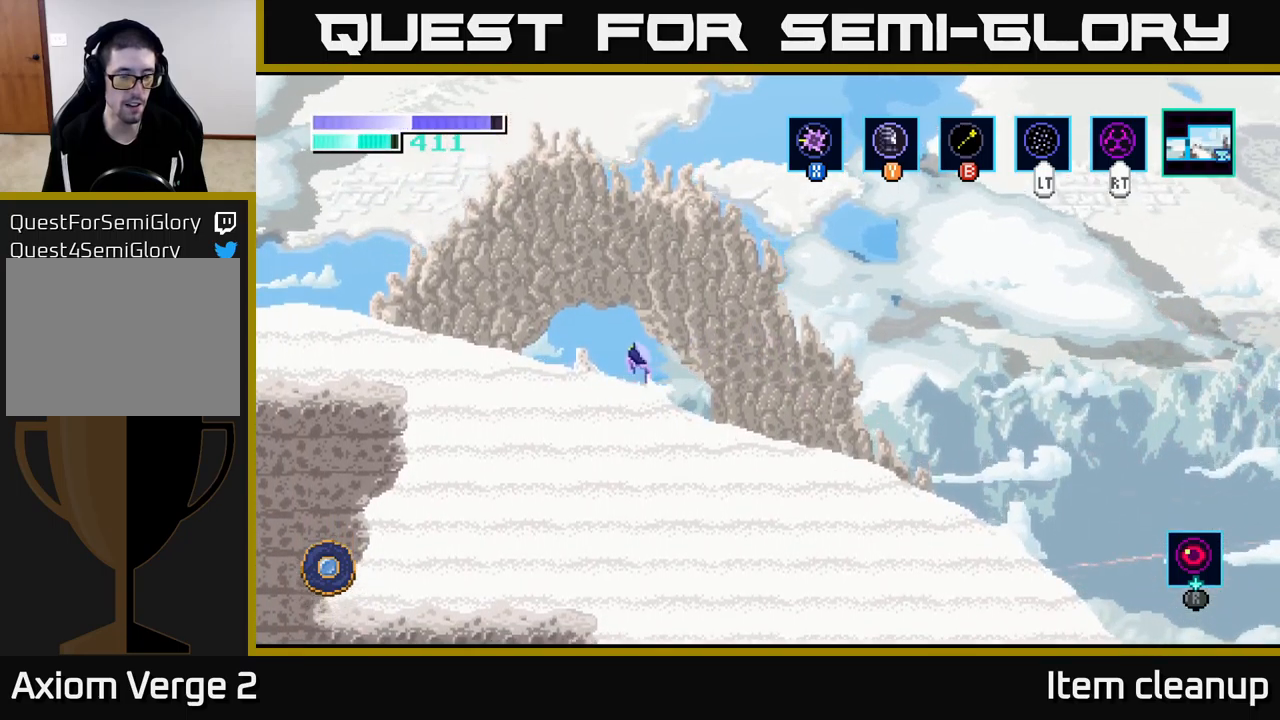
{"buttons": [], "left_stick": "center", "right_stick": "center", "events": [[33, "A", "up"], [100, "SELECT", "down"], [250, "SELECT", "up"]]}
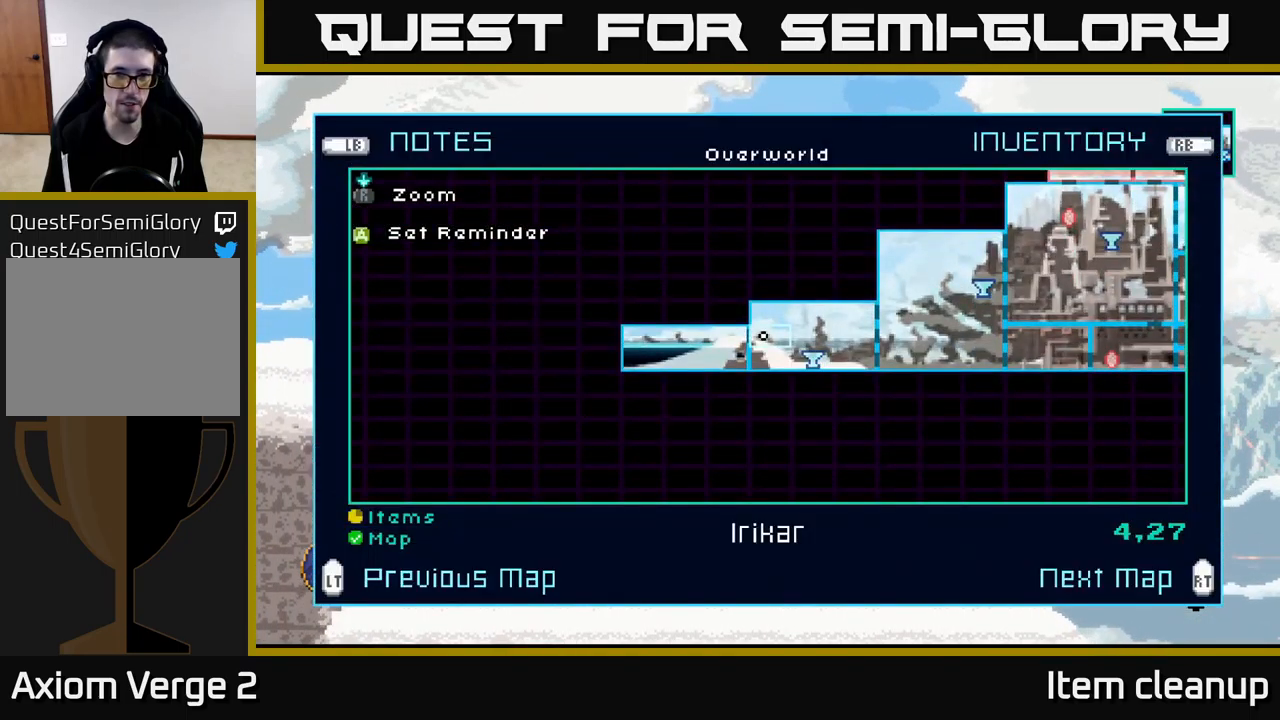
{"buttons": [], "left_stick": "left", "right_stick": "center", "events": [[300, "SELECT", "down"], [383, "SELECT", "up"], [400, "left_stick", "up-left"], [450, "left_stick", "left"]]}
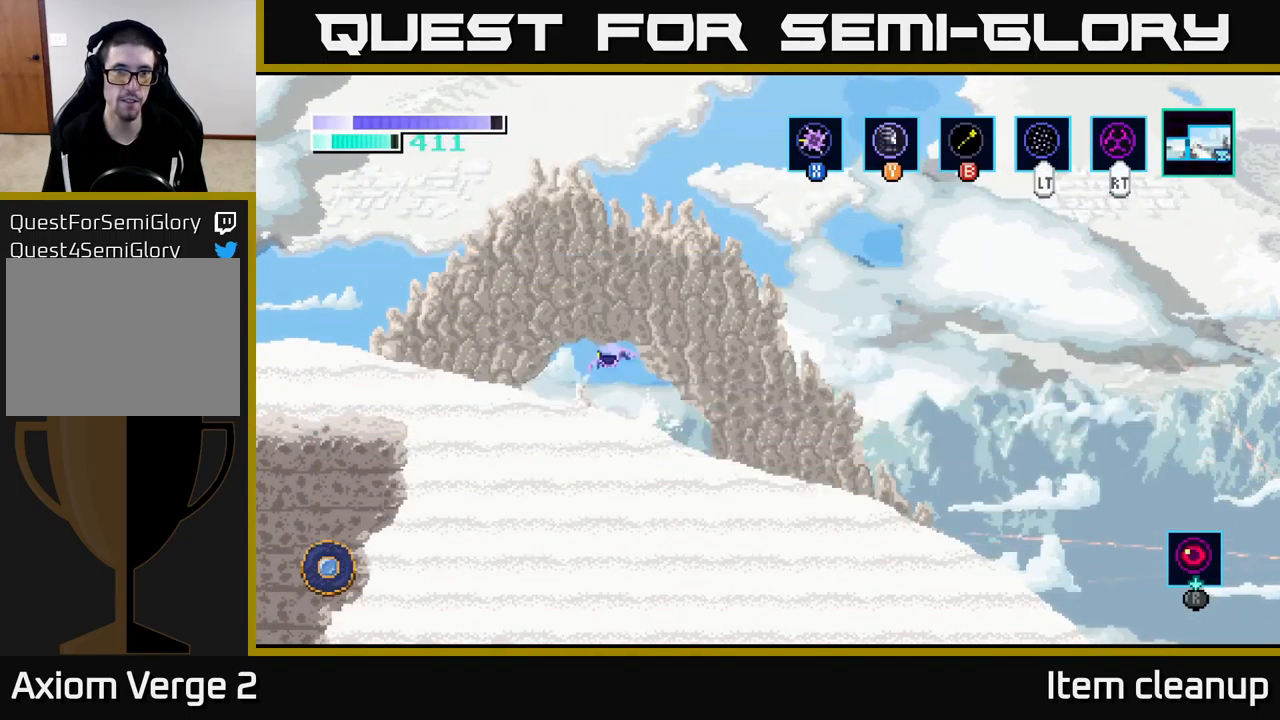
{"buttons": [], "left_stick": "left", "right_stick": "center", "events": [[350, "A", "down"], [483, "A", "up"]]}
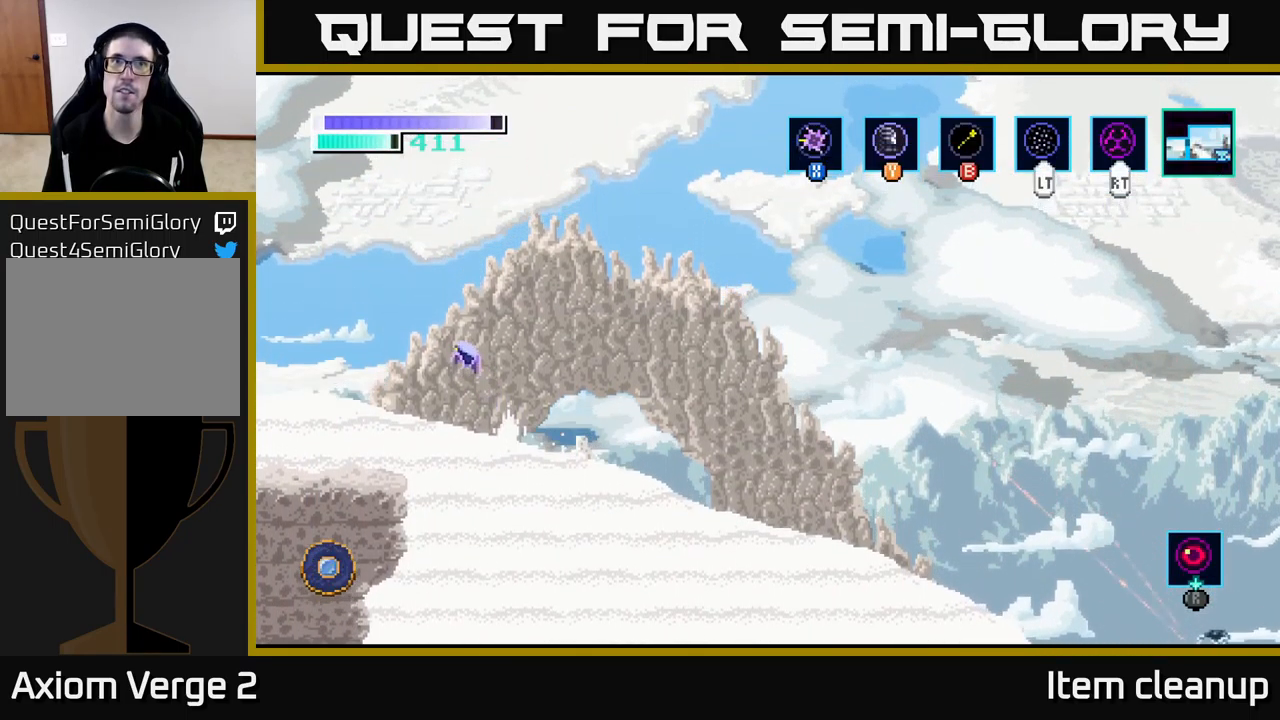
{"buttons": [], "left_stick": "left", "right_stick": "center", "events": []}
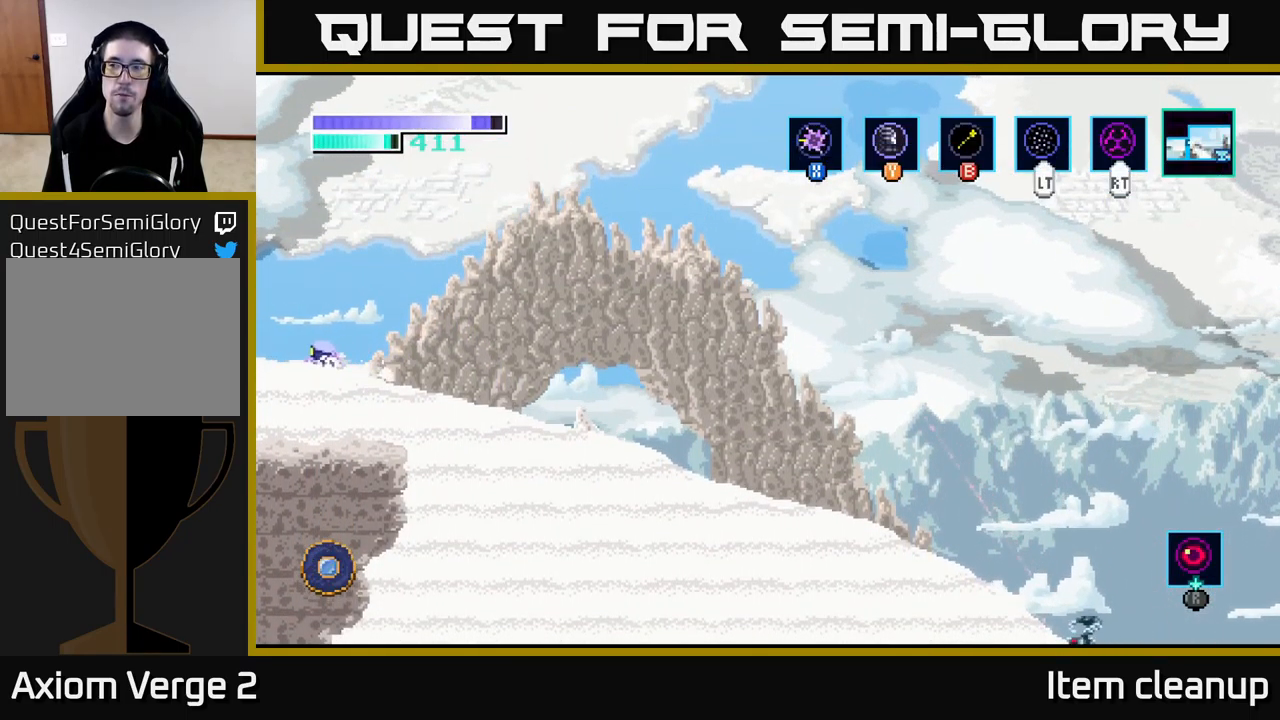
{"buttons": [], "left_stick": "left", "right_stick": "center", "events": []}
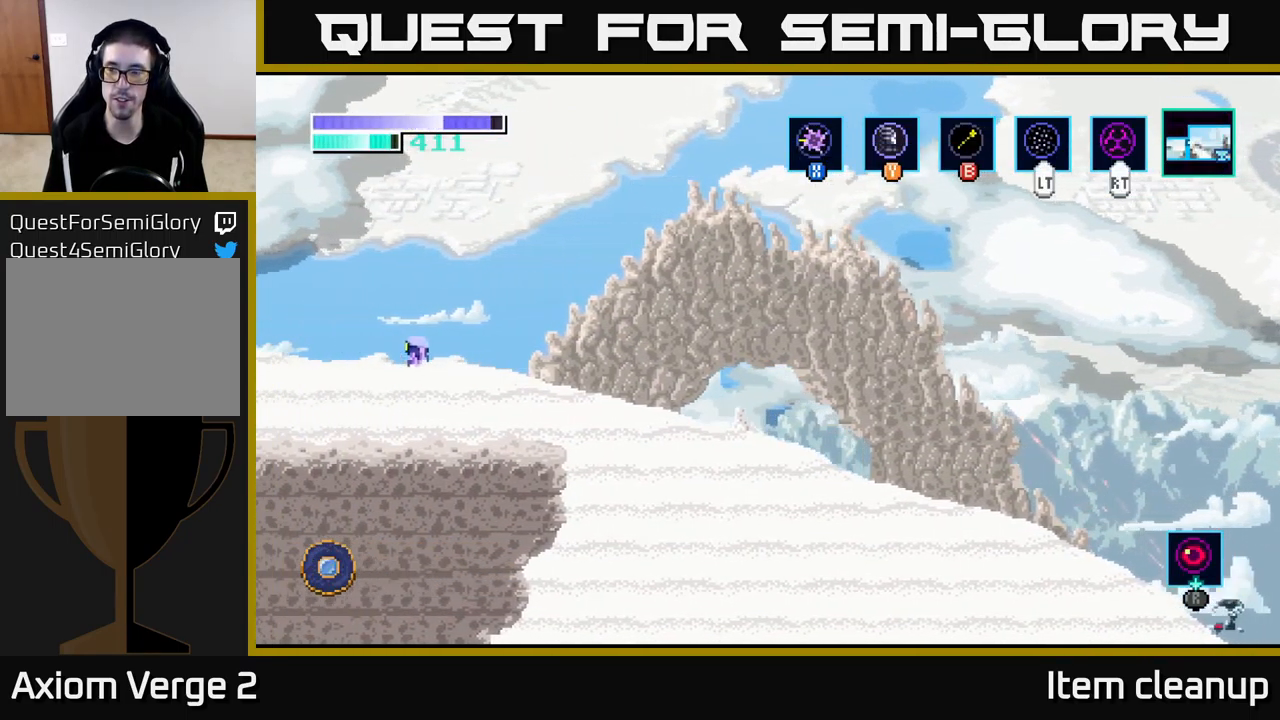
{"buttons": [], "left_stick": "left", "right_stick": "center", "events": [[283, "left_stick", "center"], [417, "left_stick", "left"]]}
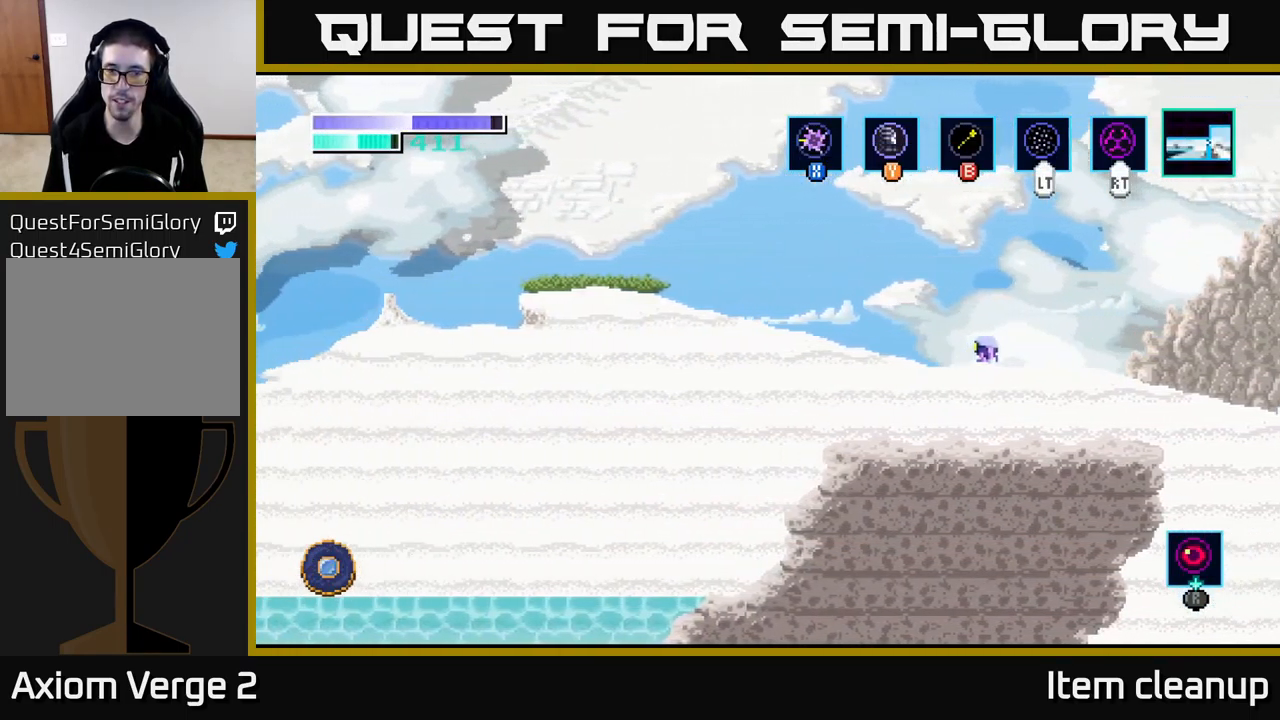
{"buttons": [], "left_stick": "left", "right_stick": "center", "events": []}
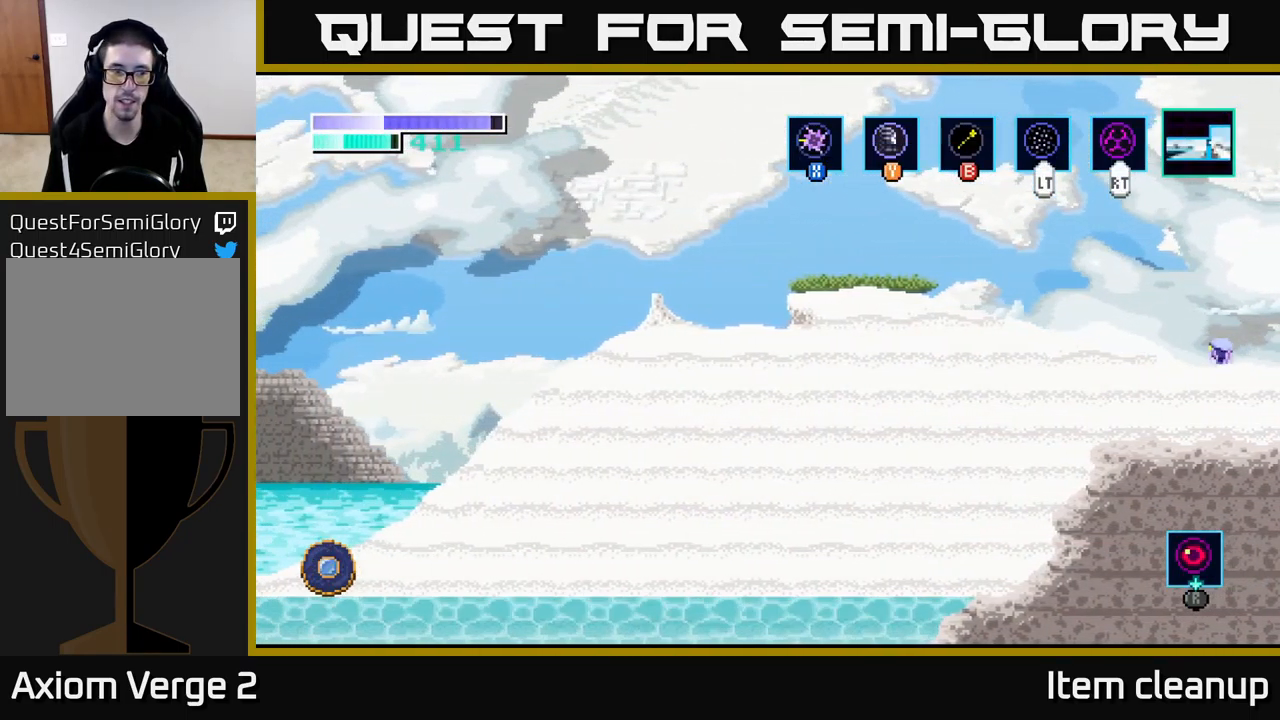
{"buttons": ["A"], "left_stick": "left", "right_stick": "center", "events": [[450, "A", "down"]]}
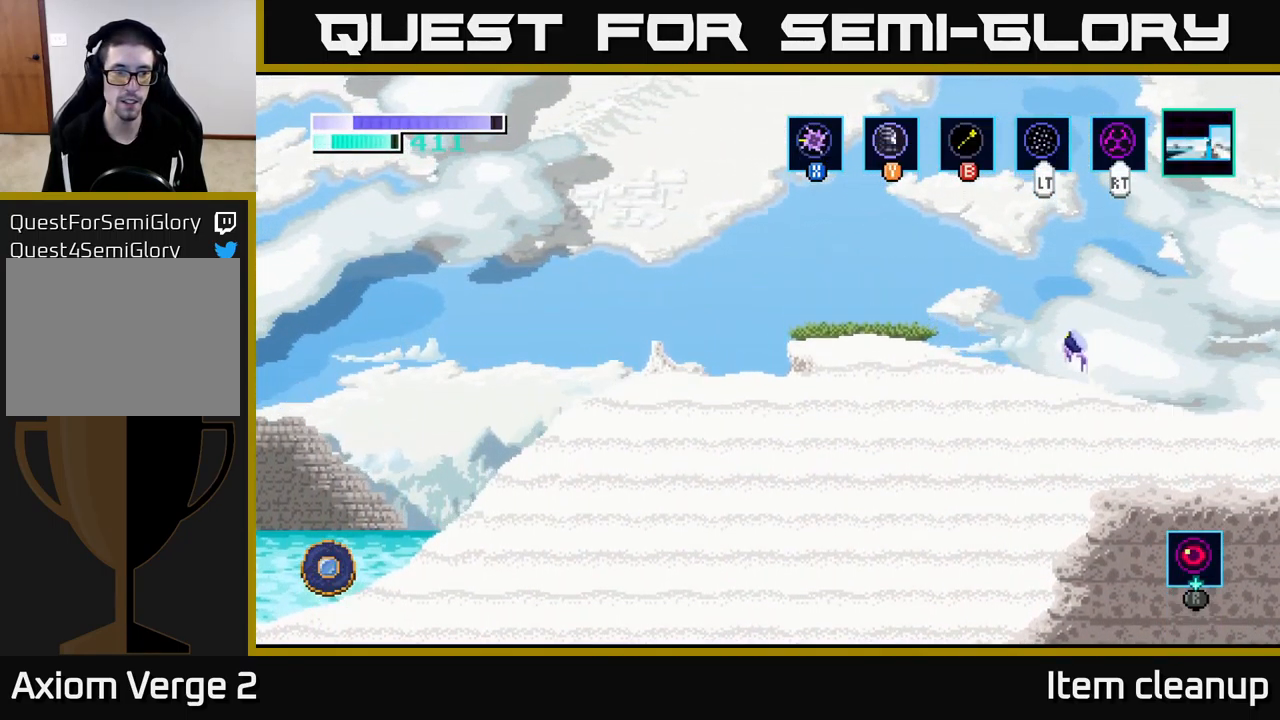
{"buttons": [], "left_stick": "left", "right_stick": "center", "events": [[483, "A", "up"]]}
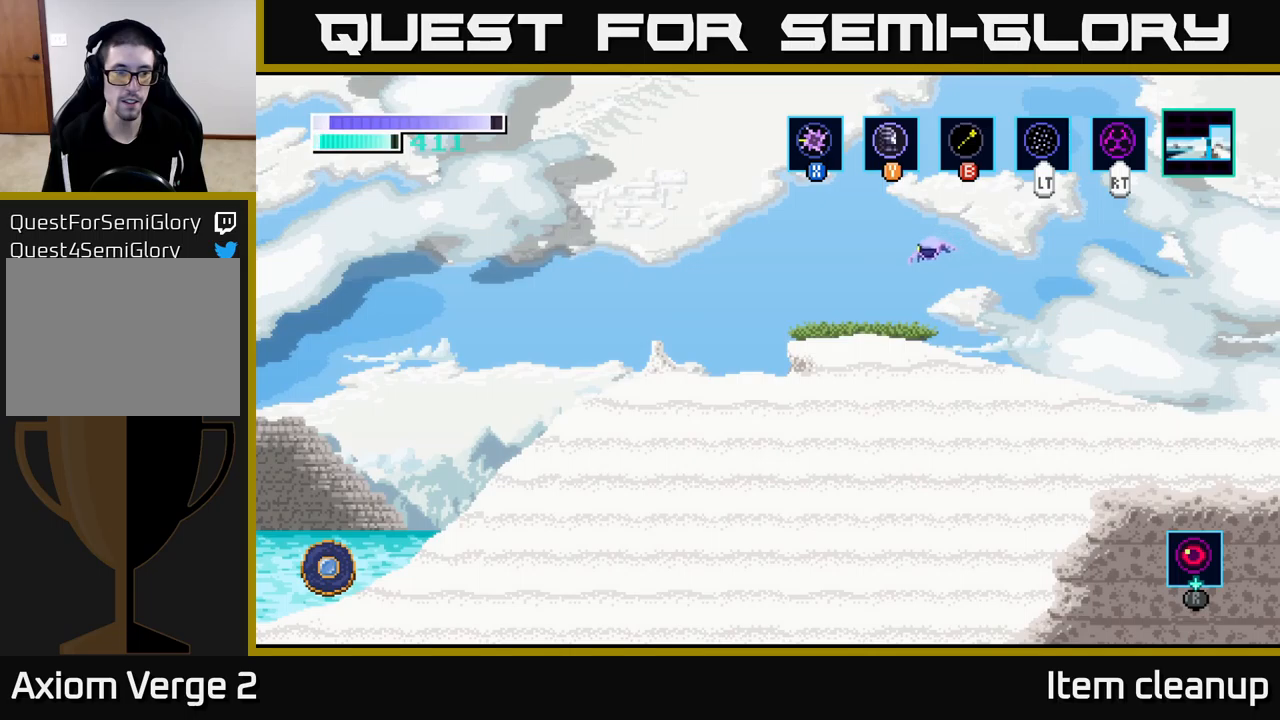
{"buttons": ["A"], "left_stick": "left", "right_stick": "center", "events": [[400, "A", "down"]]}
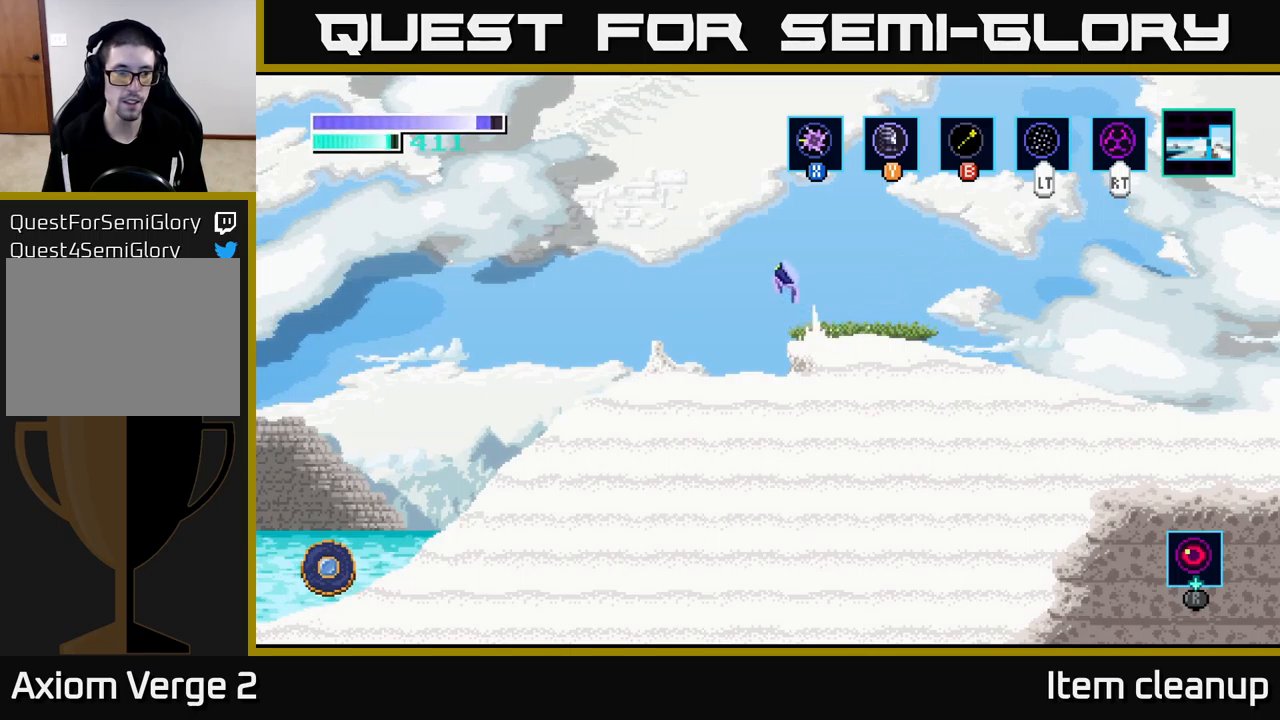
{"buttons": ["A"], "left_stick": "left", "right_stick": "center", "events": []}
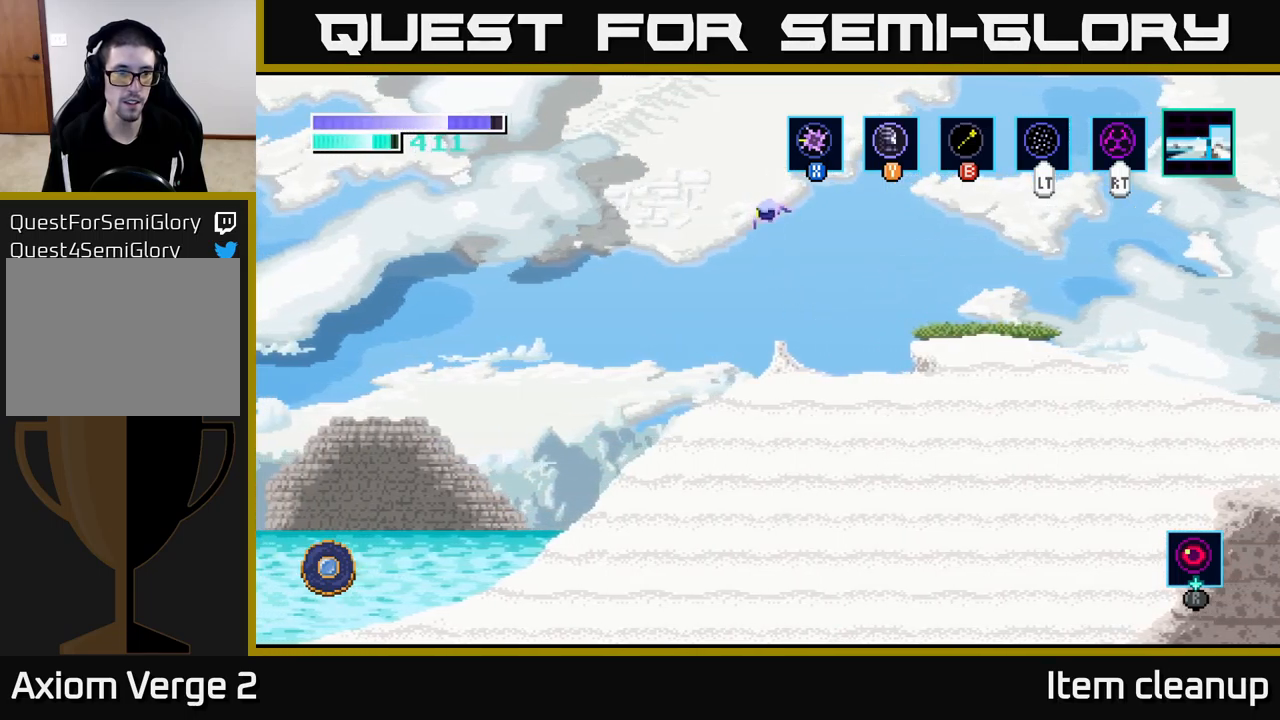
{"buttons": [], "left_stick": "left", "right_stick": "center", "events": [[33, "A", "up"]]}
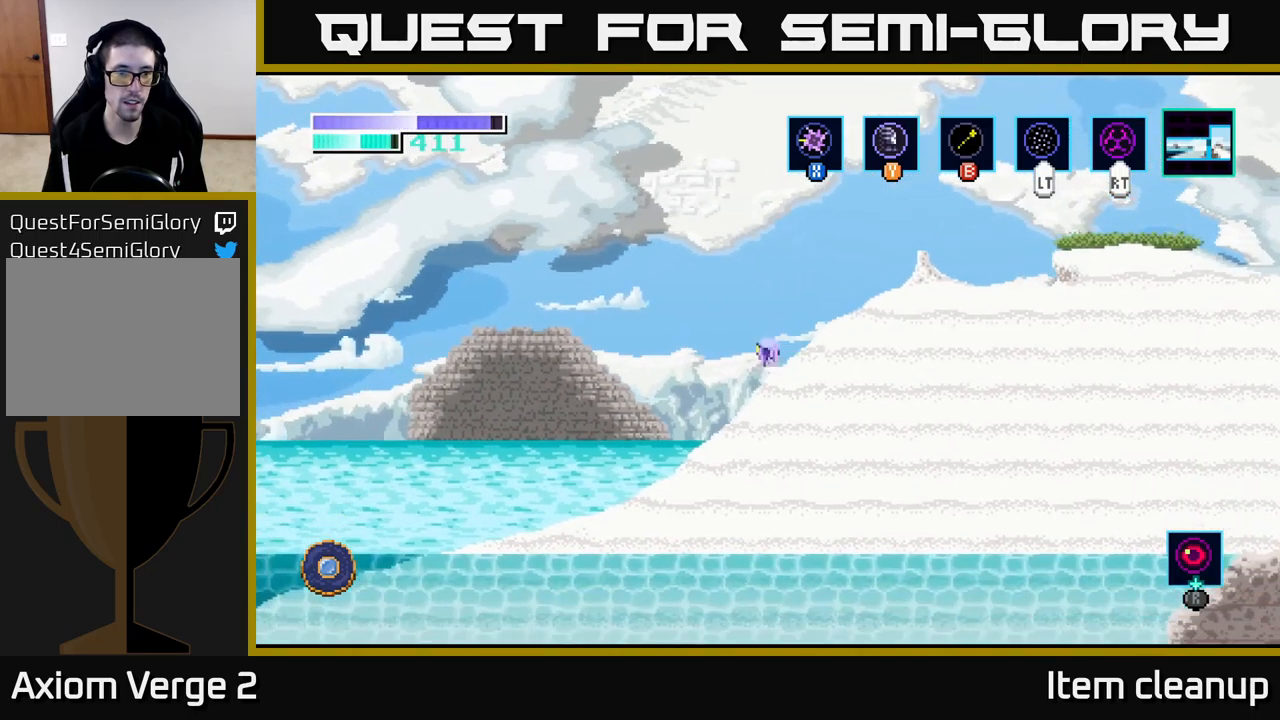
{"buttons": ["A"], "left_stick": "left", "right_stick": "center", "events": [[200, "A", "down"]]}
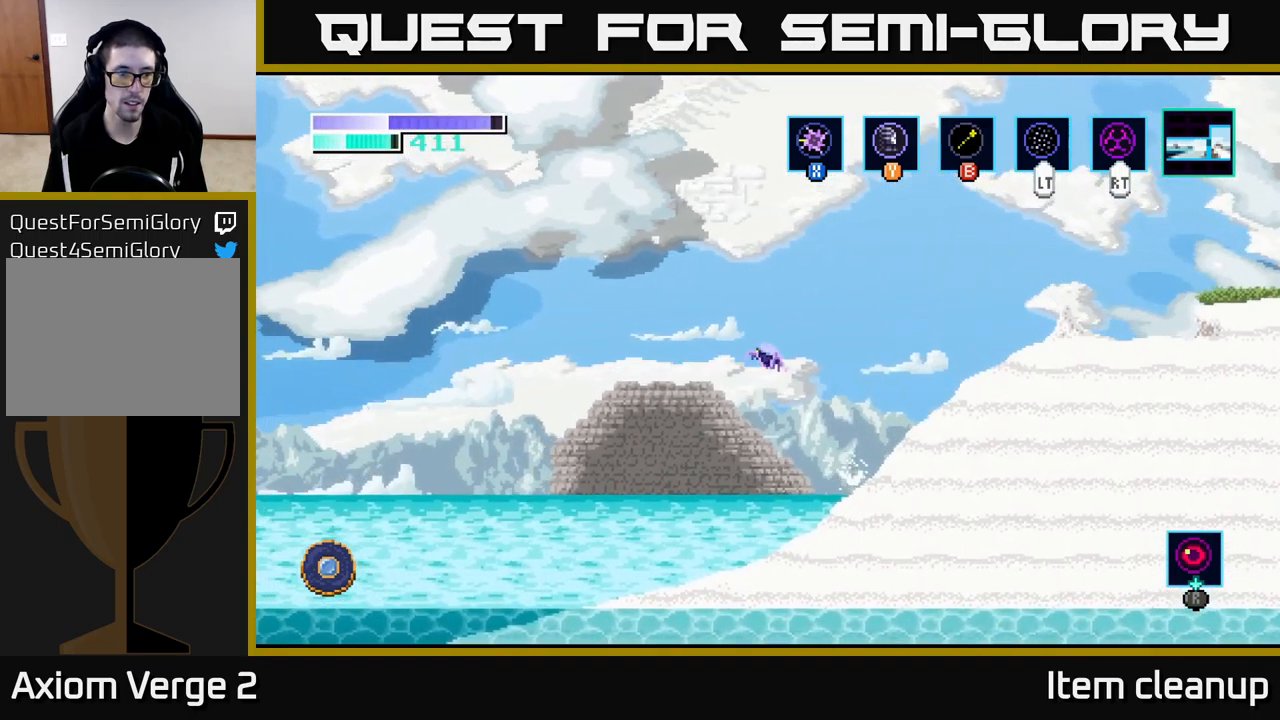
{"buttons": ["A"], "left_stick": "left", "right_stick": "center", "events": [[200, "A", "up"], [333, "A", "down"]]}
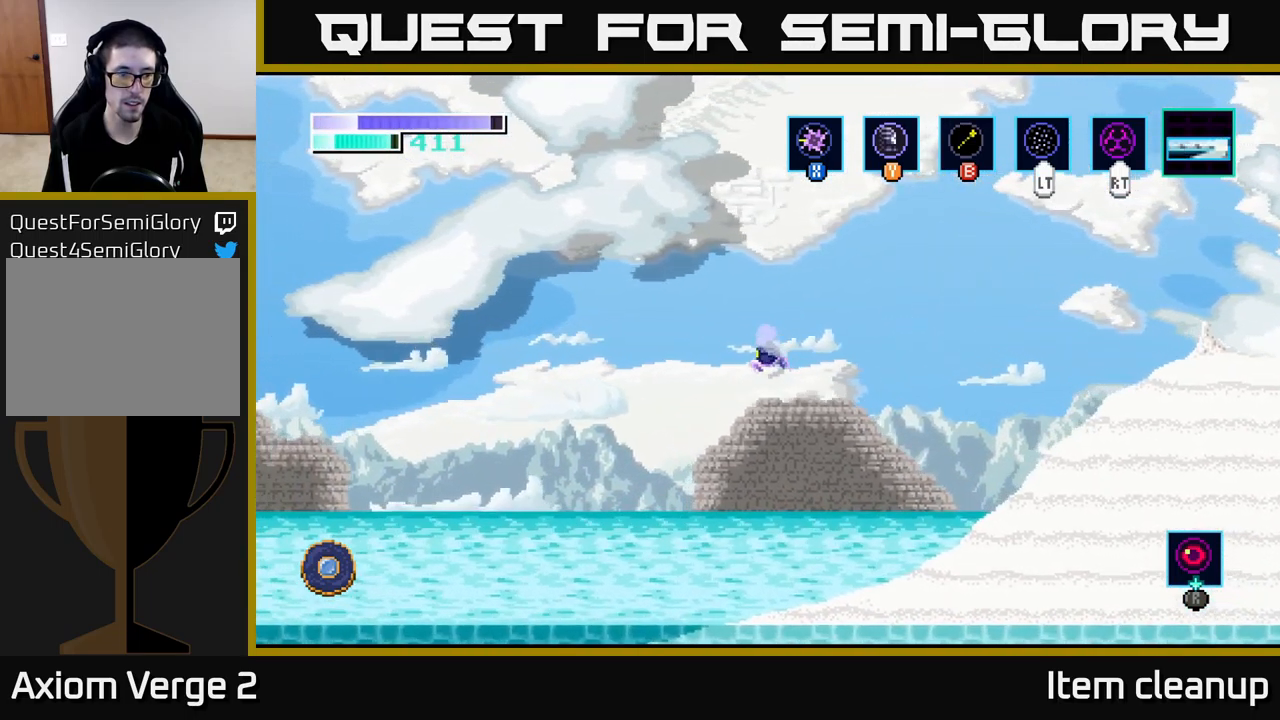
{"buttons": ["A"], "left_stick": "left", "right_stick": "center", "events": []}
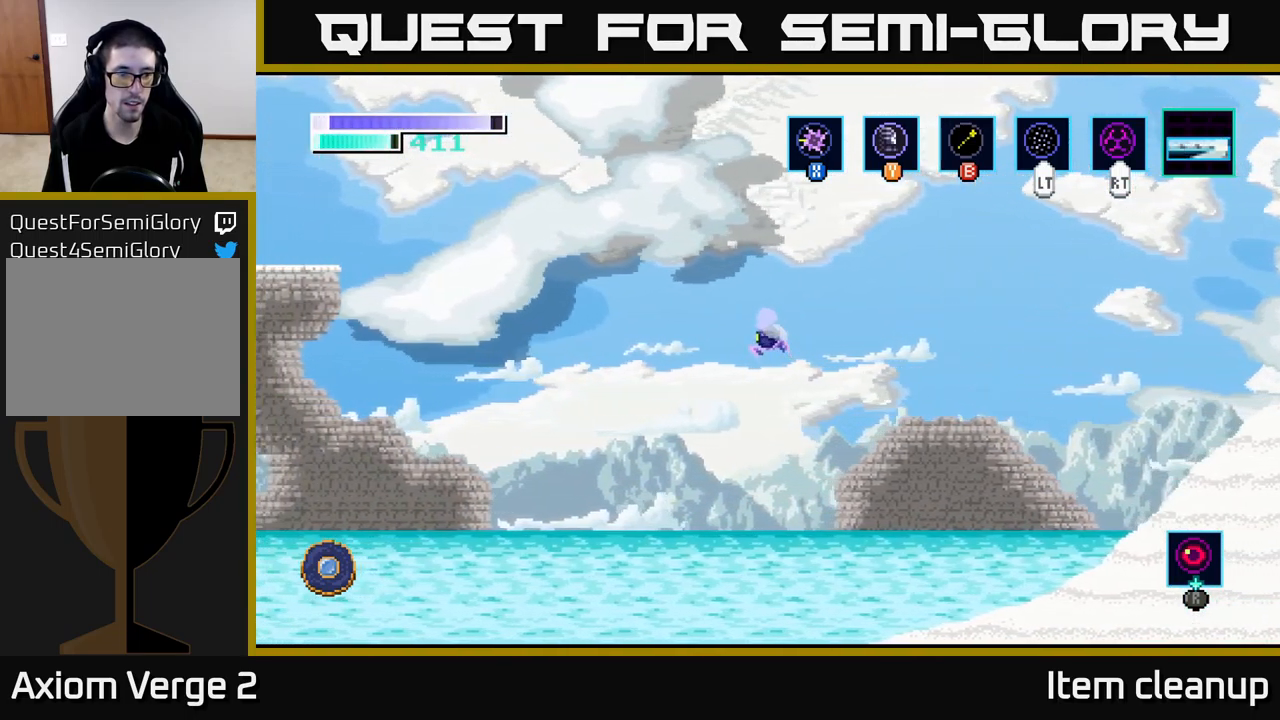
{"buttons": ["A"], "left_stick": "left", "right_stick": "center", "events": []}
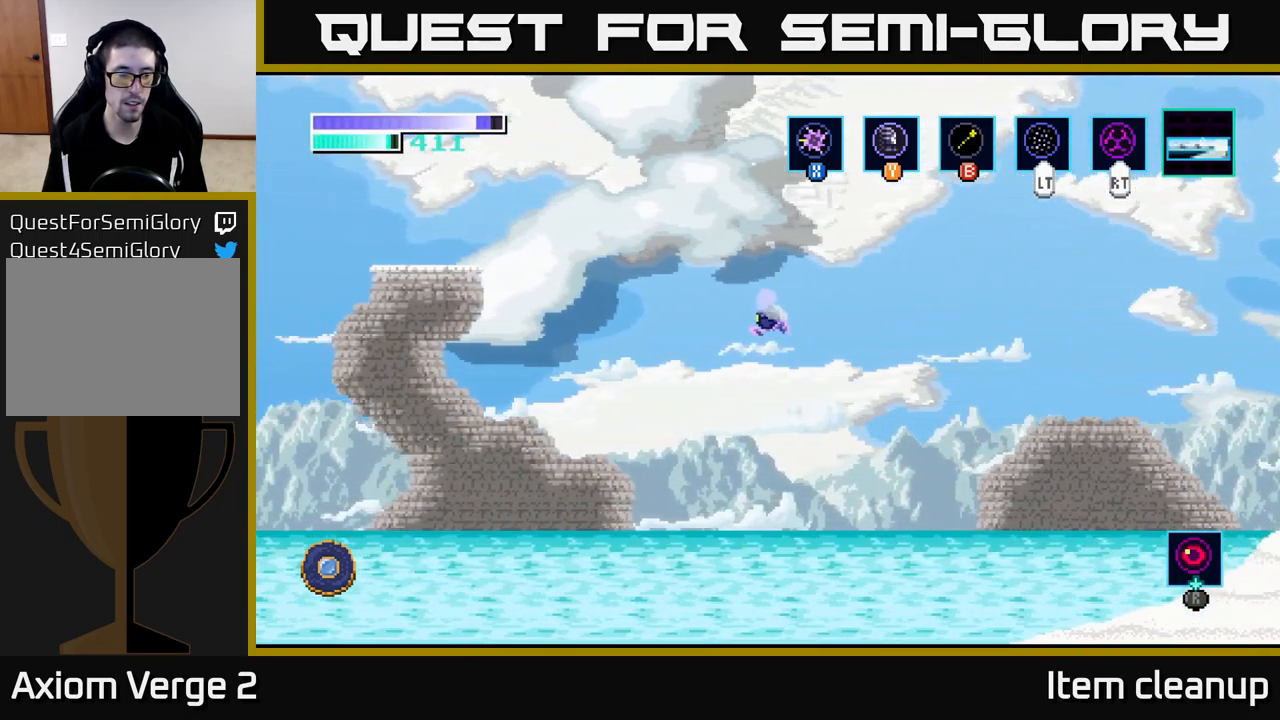
{"buttons": ["A"], "left_stick": "left", "right_stick": "center", "events": []}
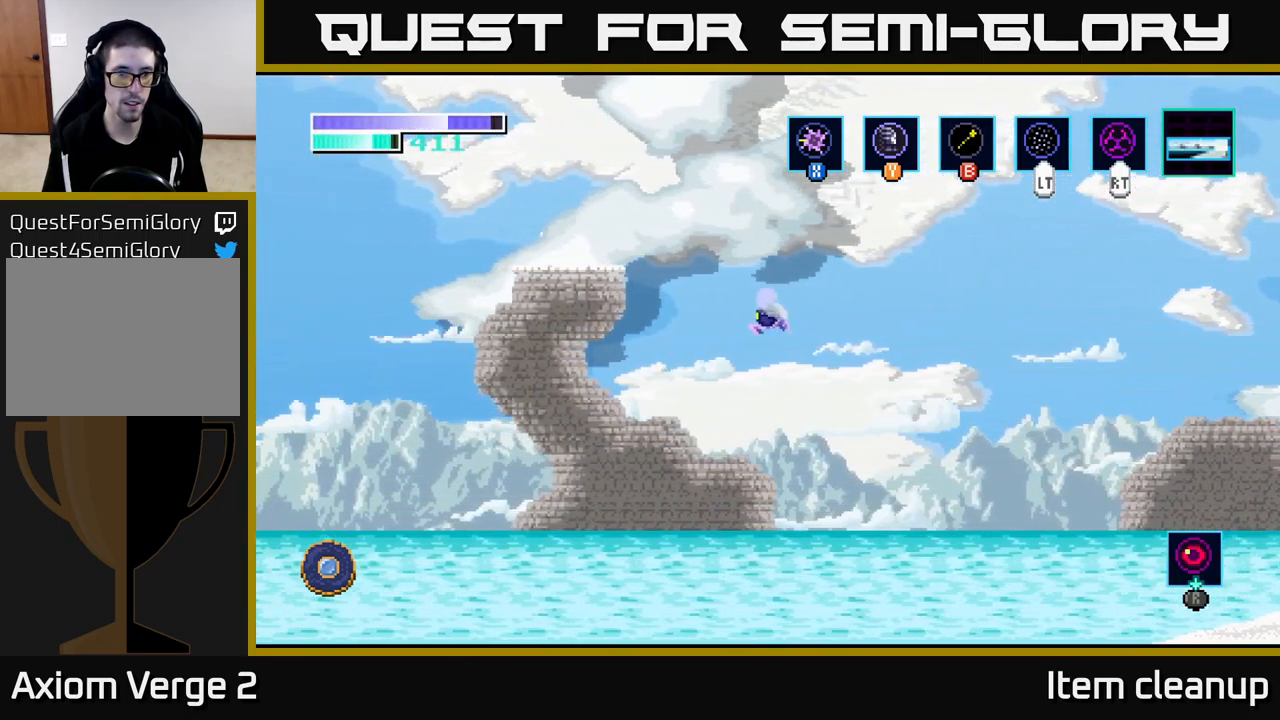
{"buttons": ["L1"], "left_stick": "up", "right_stick": "center", "events": [[250, "left_stick", "up-left"], [383, "L1", "down"], [483, "left_stick", "up"], [500, "A", "up"]]}
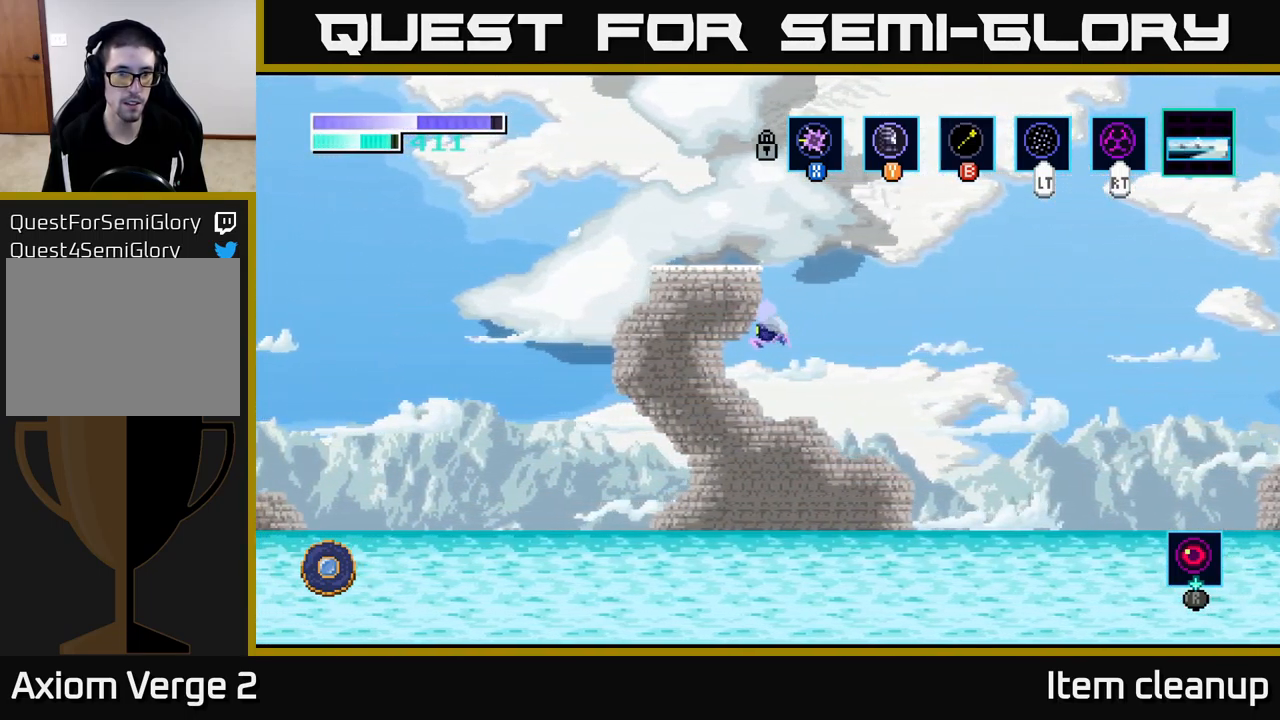
{"buttons": ["L2"], "left_stick": "up", "right_stick": "center", "events": [[33, "L1", "up"], [383, "L2", "down"]]}
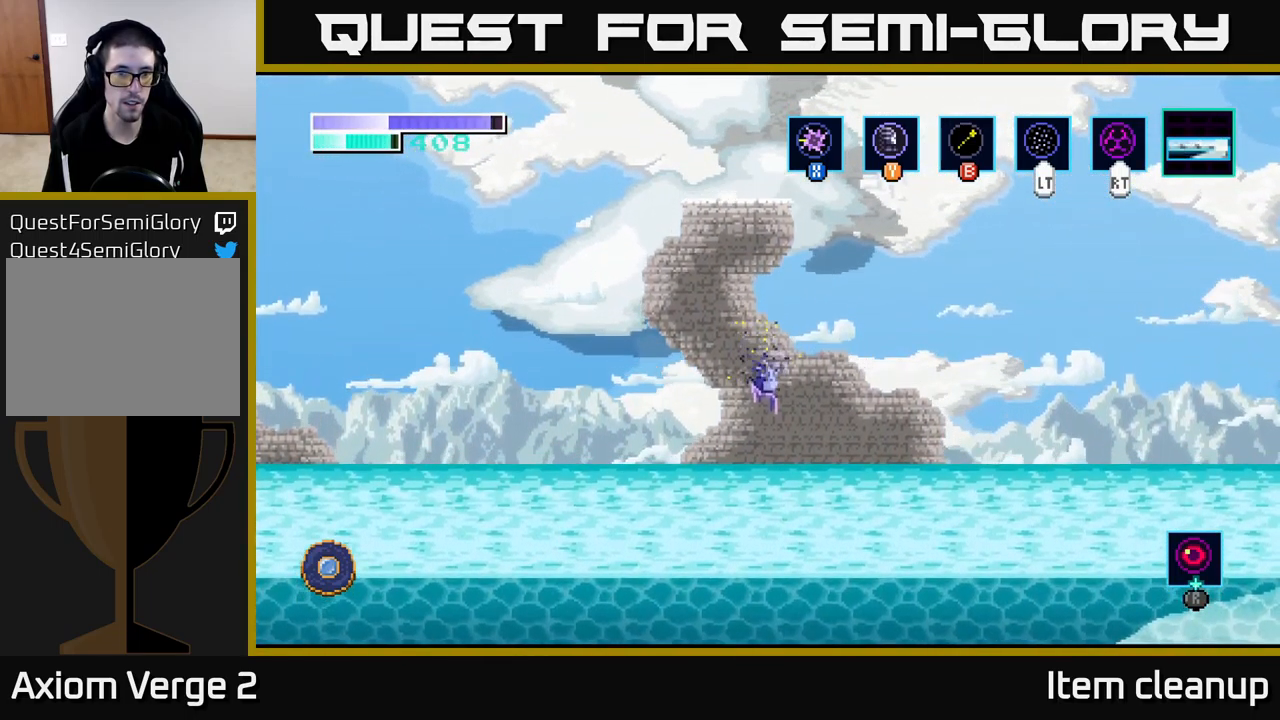
{"buttons": [], "left_stick": "up-left", "right_stick": "center", "events": [[17, "L2", "up"], [434, "left_stick", "up-left"]]}
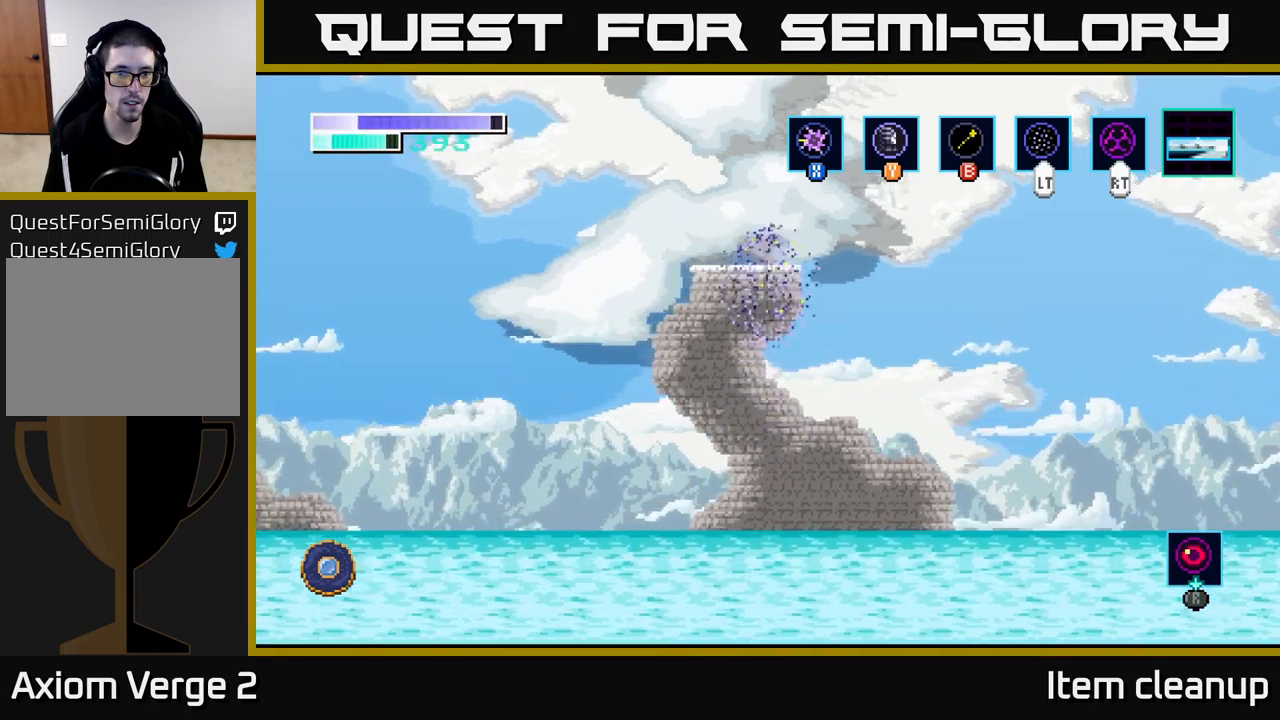
{"buttons": [], "left_stick": "center", "right_stick": "center", "events": [[84, "left_stick", "up"], [317, "L2", "down"], [384, "left_stick", "center"], [417, "L2", "up"]]}
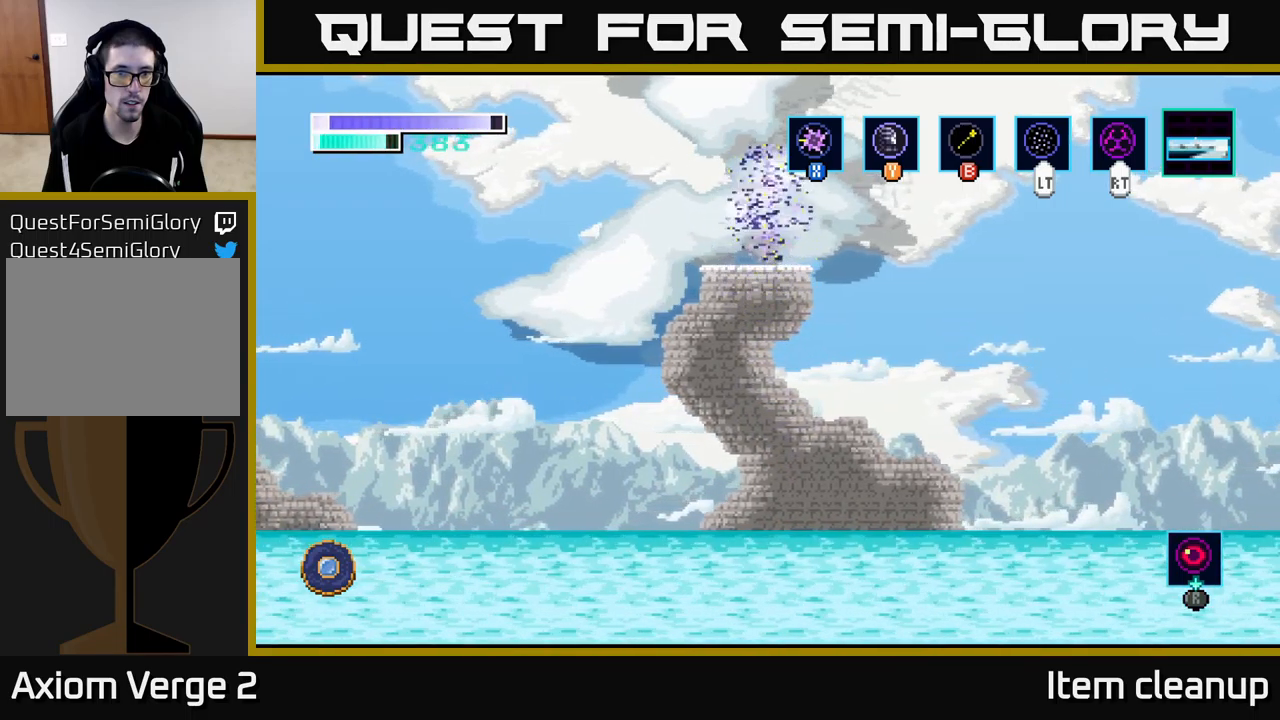
{"buttons": [], "left_stick": "center", "right_stick": "center", "events": [[217, "left_stick", "up-left"], [334, "left_stick", "center"]]}
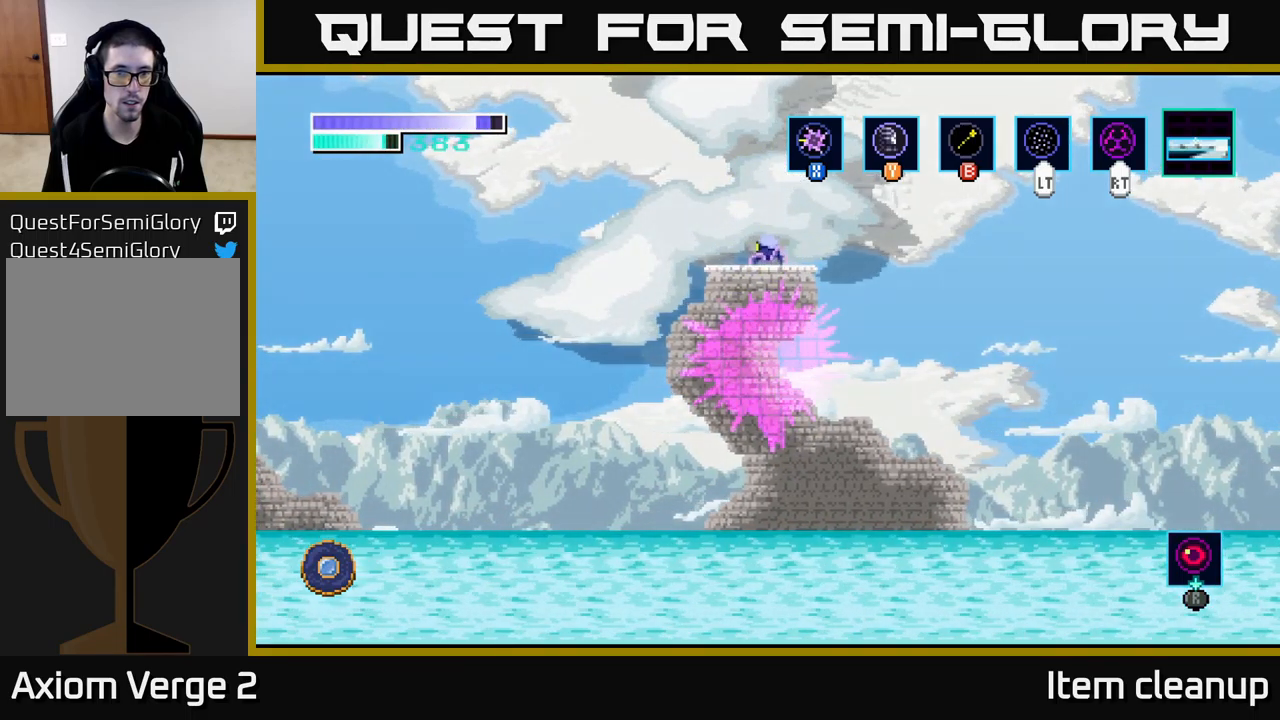
{"buttons": [], "left_stick": "left", "right_stick": "center", "events": [[484, "left_stick", "left"]]}
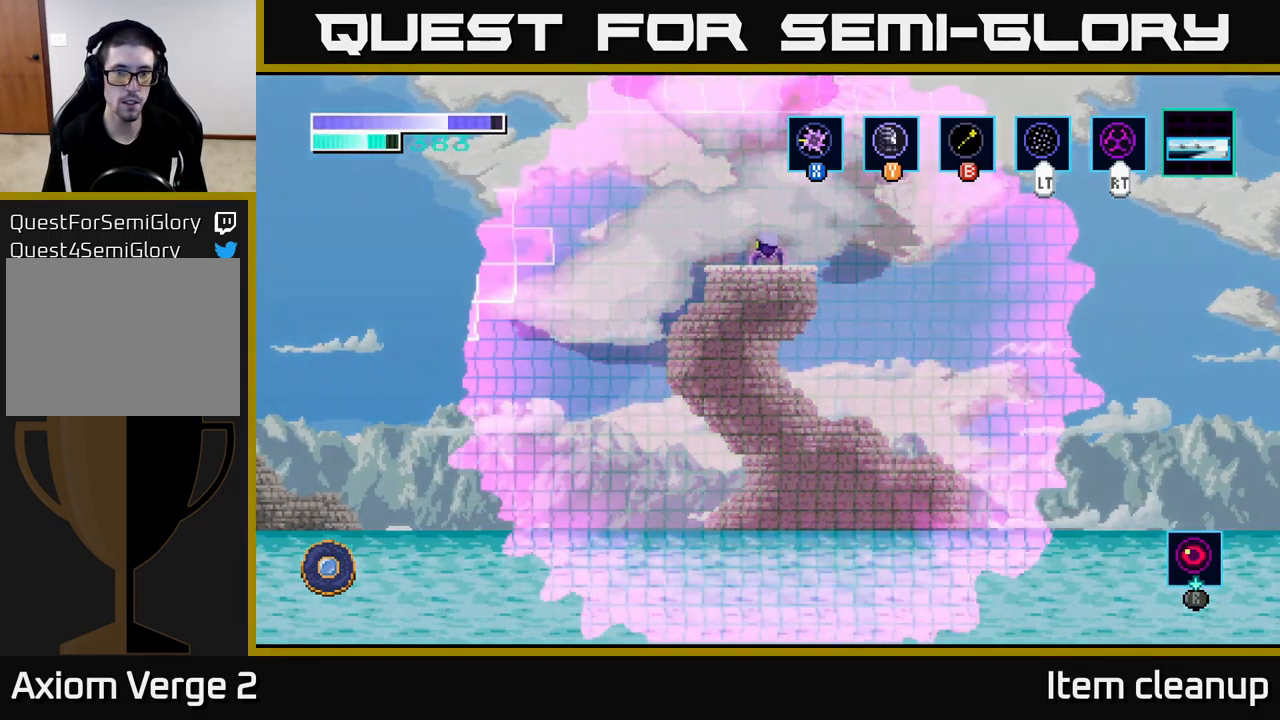
{"buttons": [], "left_stick": "center", "right_stick": "center", "events": [[84, "left_stick", "center"]]}